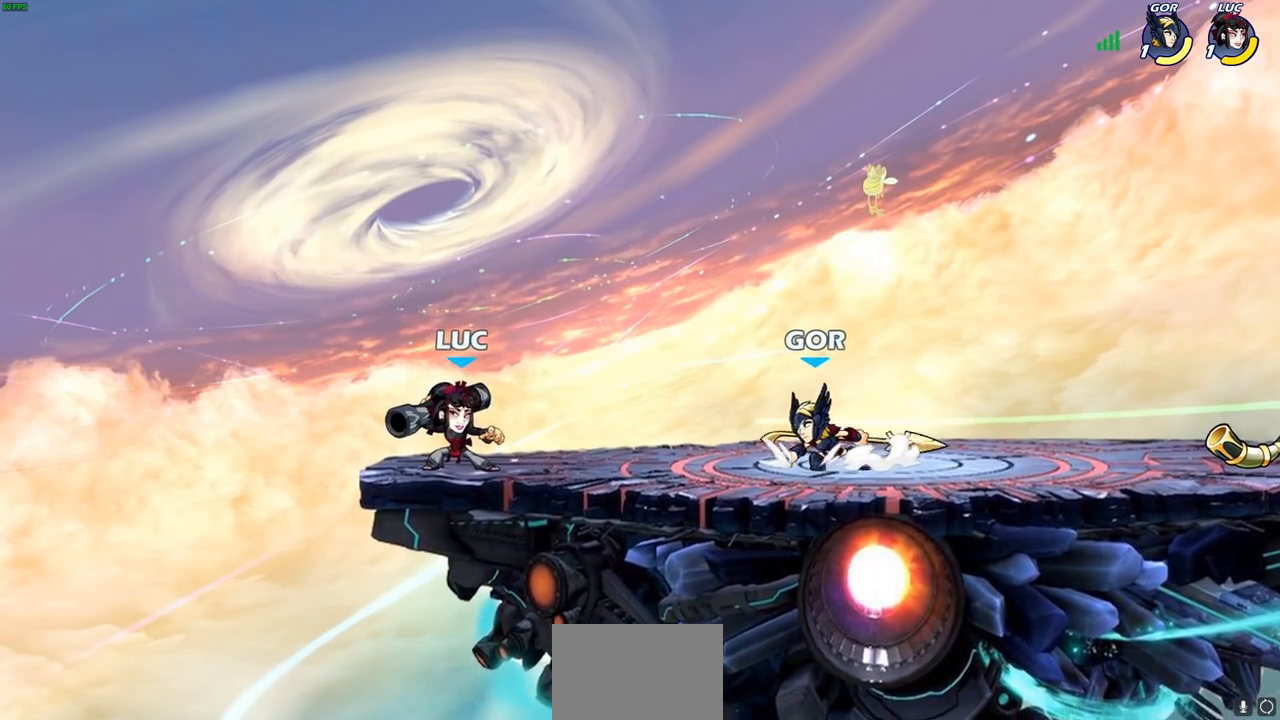
Gameplay with a controller (PlayStation layout); each line is a JSON object with the inputs held at the frame after it. "events" lists button and stick changes between this image and that frame as [ms after this image, input, new state], when the widget could be followed in between.
{"buttons": [], "left_stick": "down", "right_stick": "center", "events": [[50, "left_stick", "up"], [200, "left_stick", "up-left"], [350, "left_stick", "up-right"], [483, "left_stick", "down"]]}
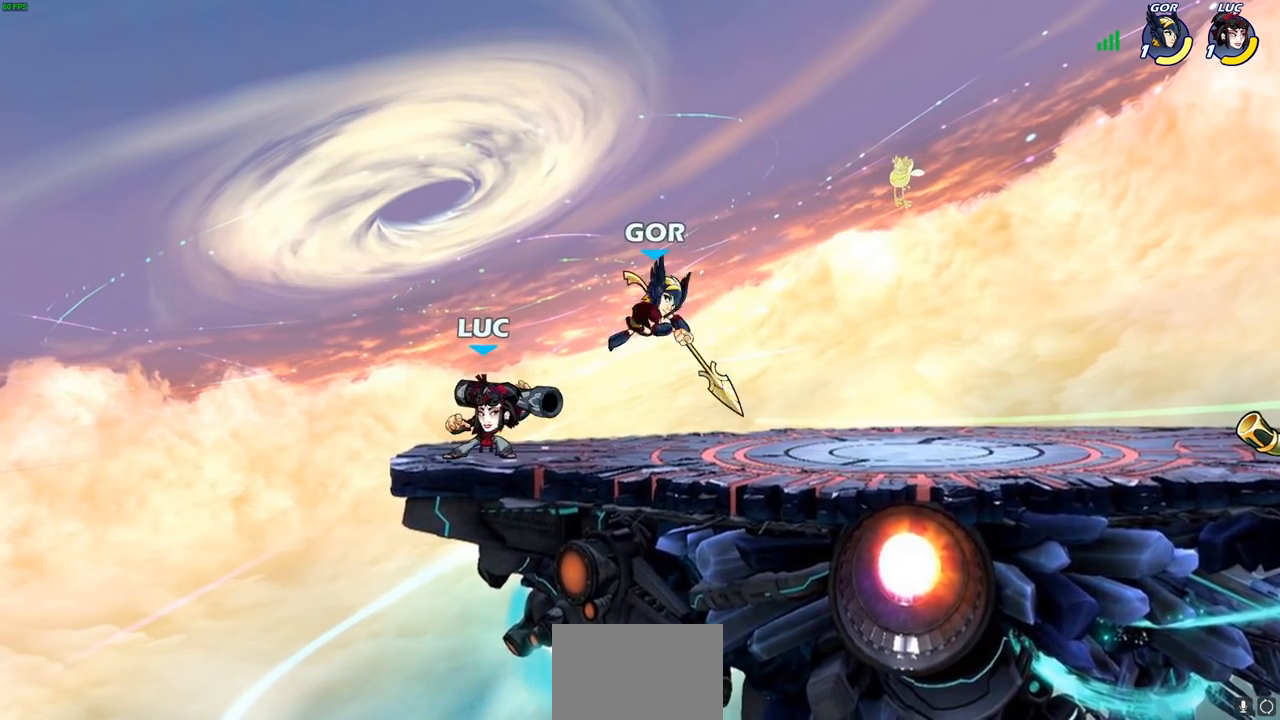
{"buttons": [], "left_stick": "up-right", "right_stick": "center", "events": [[117, "left_stick", "down-right"], [250, "L1", "down"], [317, "R1", "down"], [317, "R2", "down"], [367, "L1", "up"], [400, "CIRCLE", "down"], [433, "R1", "up"], [433, "R2", "up"], [450, "L1", "down"], [483, "CIRCLE", "up"], [483, "left_stick", "up-right"], [500, "L1", "up"]]}
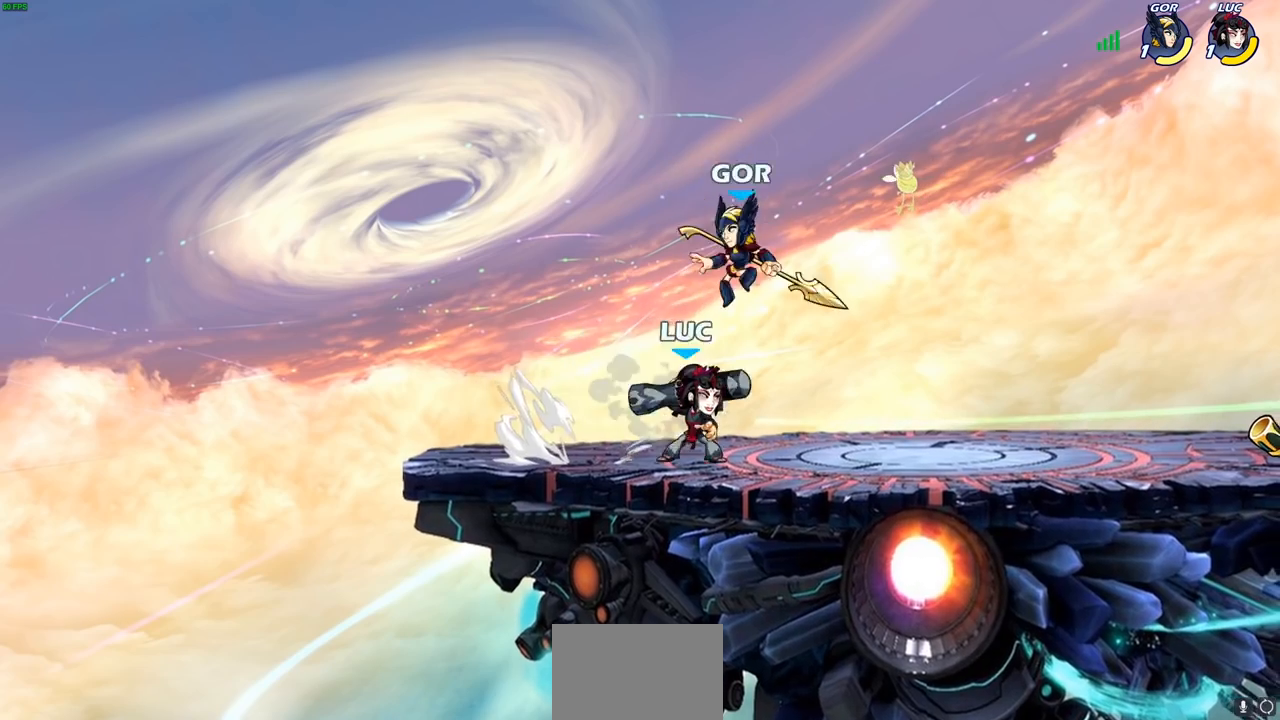
{"buttons": [], "left_stick": "center", "right_stick": "center", "events": [[33, "left_stick", "center"], [183, "left_stick", "left"], [333, "left_stick", "center"]]}
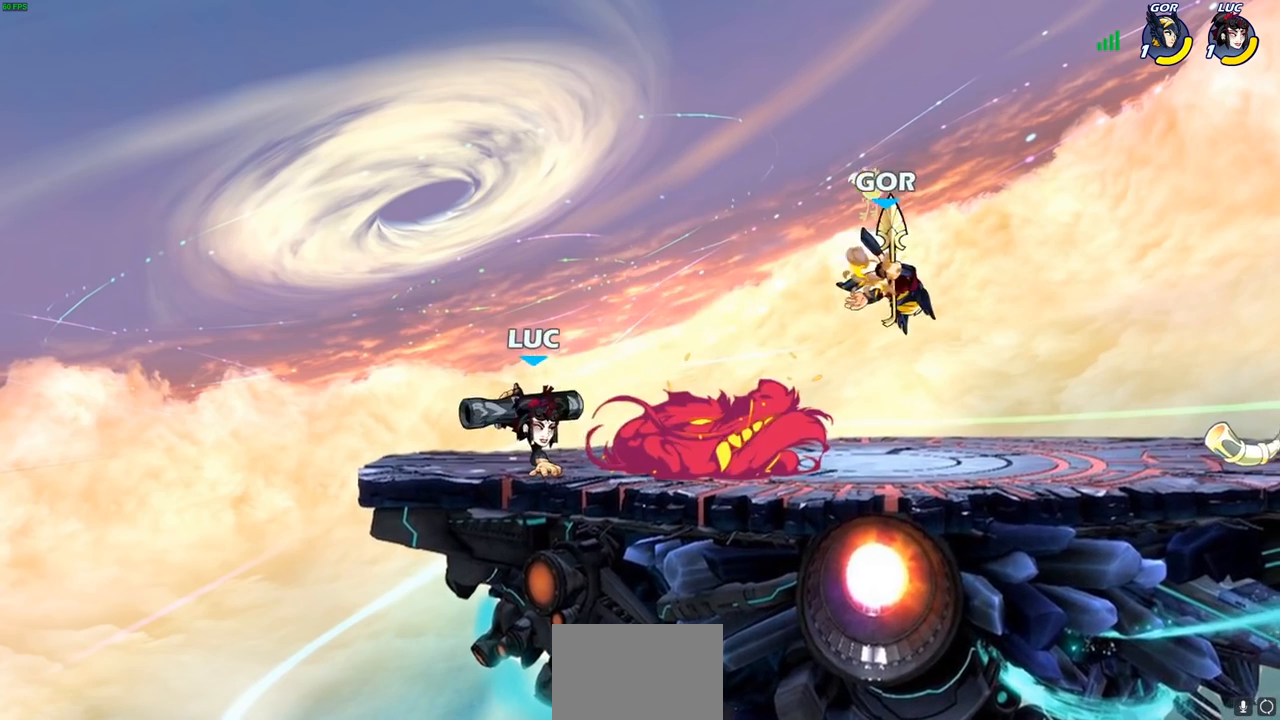
{"buttons": [], "left_stick": "left", "right_stick": "center", "events": [[133, "left_stick", "right"], [417, "left_stick", "left"]]}
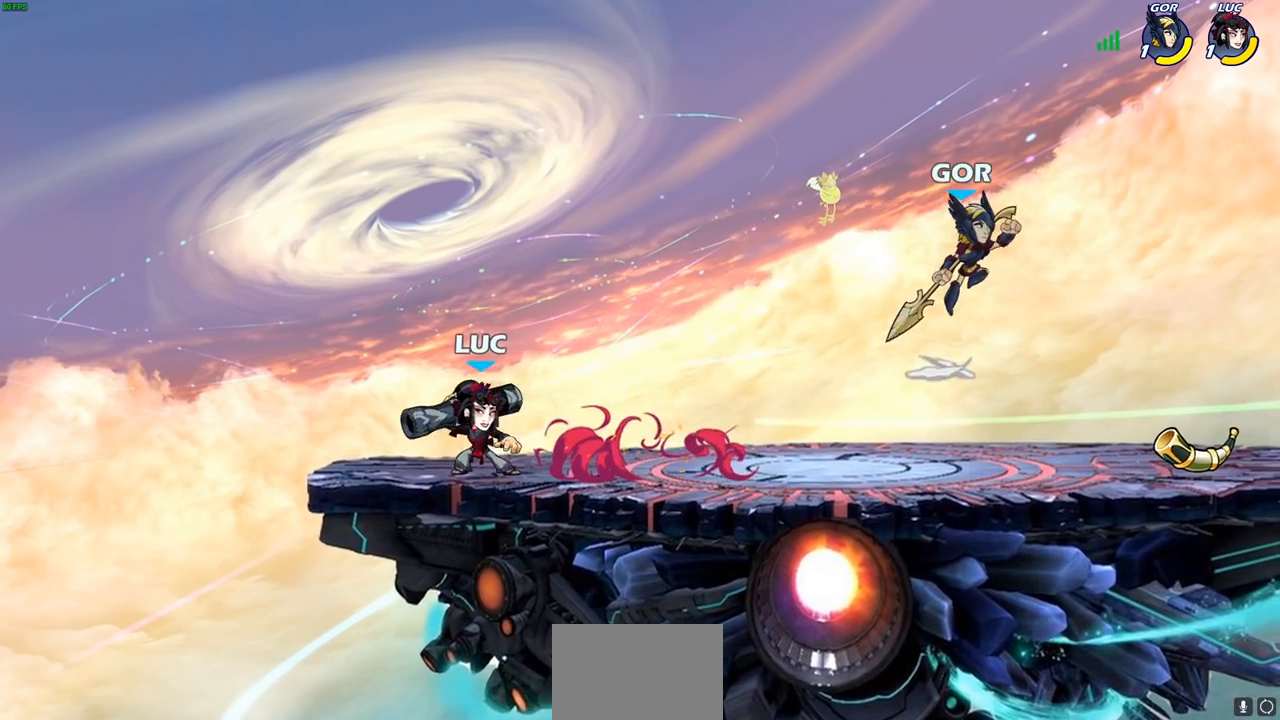
{"buttons": [], "left_stick": "right", "right_stick": "center", "events": [[100, "left_stick", "up"], [150, "left_stick", "right"], [300, "R2", "down"], [317, "R1", "down"], [350, "CIRCLE", "down"], [433, "CIRCLE", "up"], [433, "R1", "up"], [433, "R2", "up"]]}
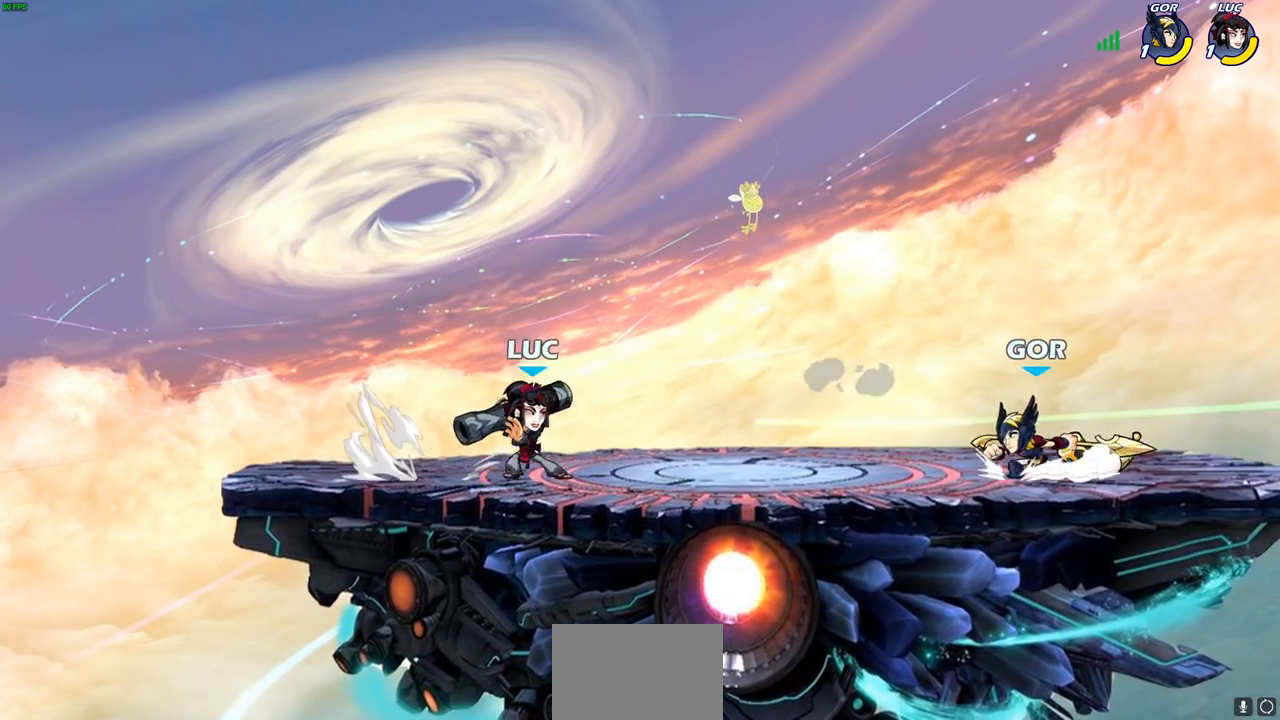
{"buttons": [], "left_stick": "center", "right_stick": "center", "events": [[400, "left_stick", "center"]]}
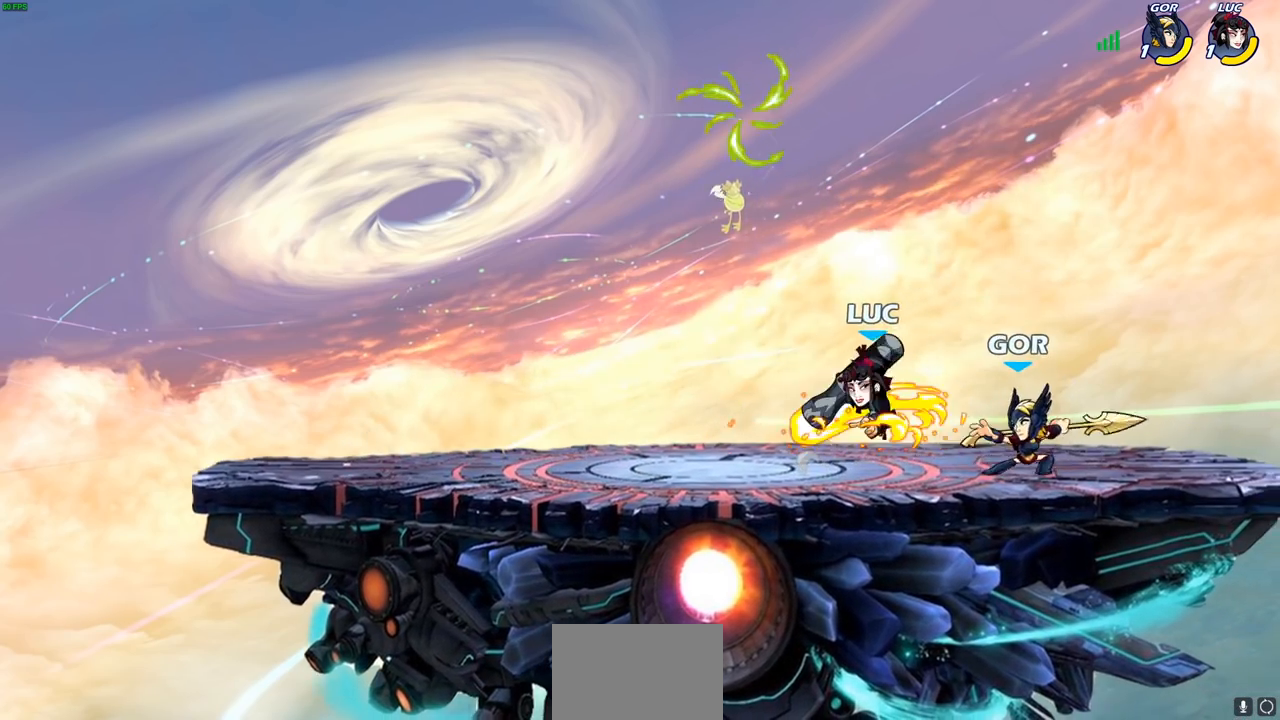
{"buttons": [], "left_stick": "up-right", "right_stick": "center", "events": [[233, "left_stick", "up-right"]]}
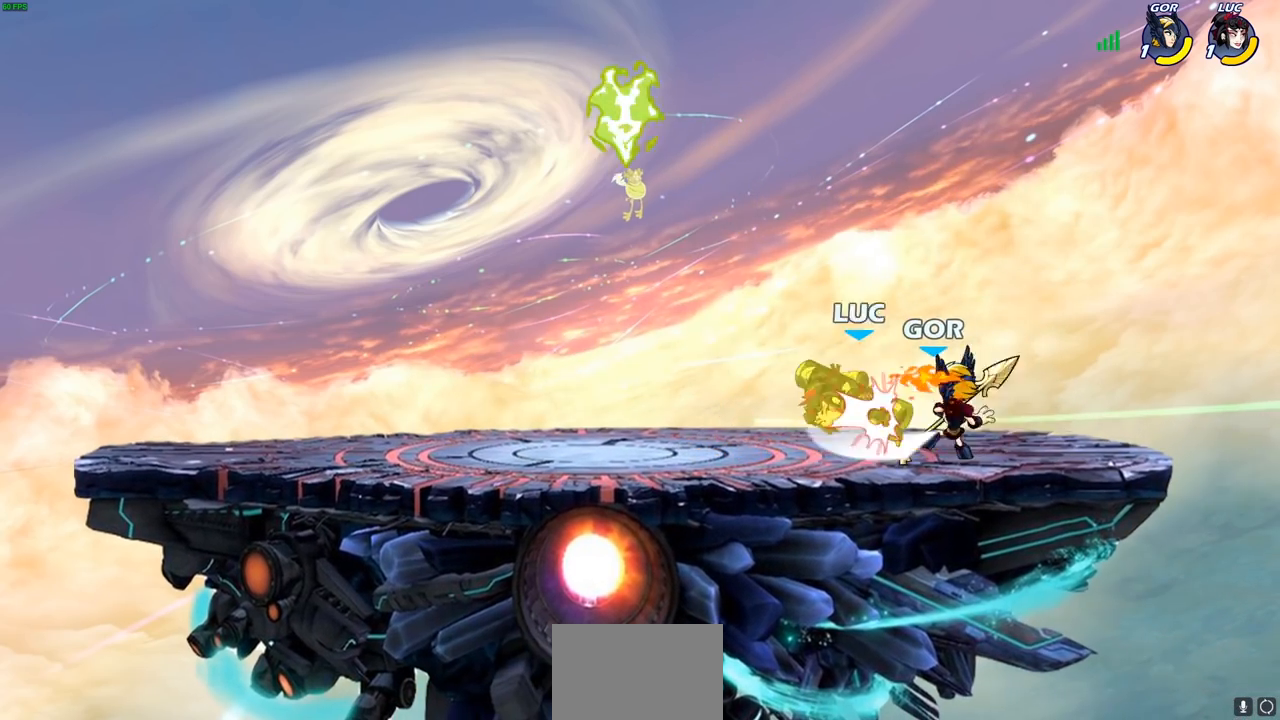
{"buttons": ["R2"], "left_stick": "up", "right_stick": "center", "events": [[300, "left_stick", "up-left"], [417, "left_stick", "up"], [483, "R2", "down"]]}
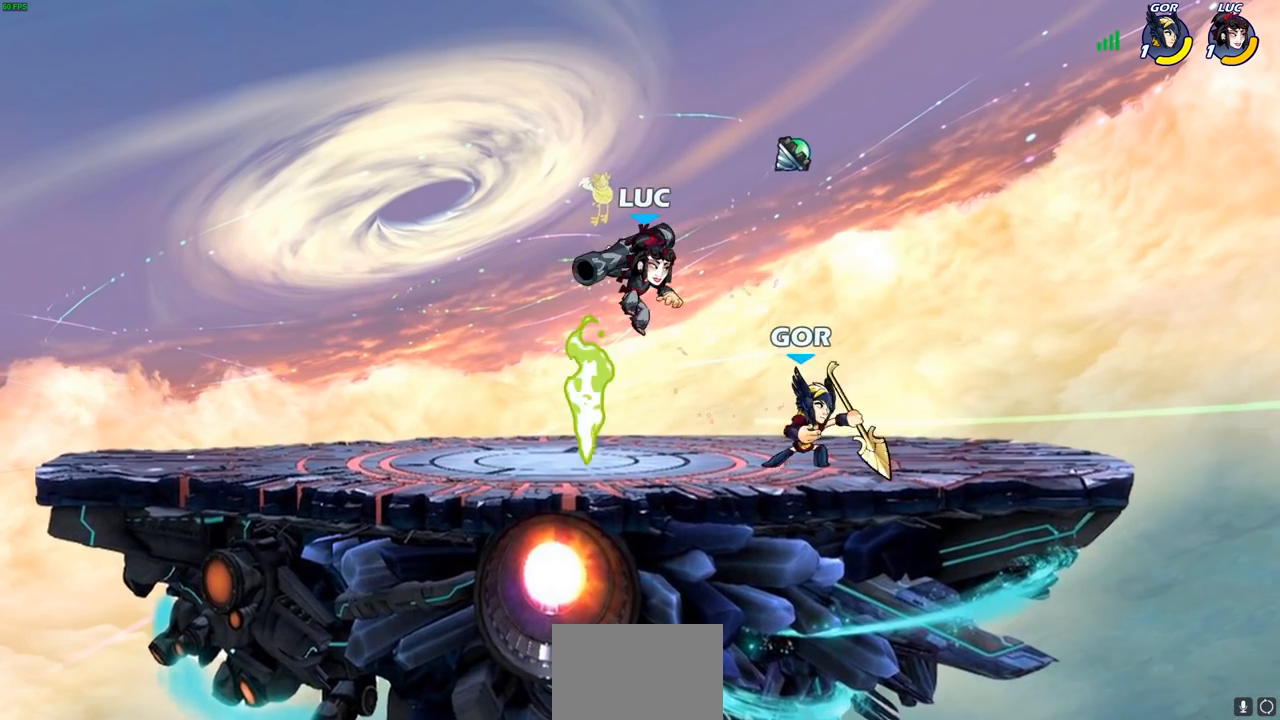
{"buttons": [], "left_stick": "down-left", "right_stick": "center", "events": [[67, "R1", "down"], [250, "left_stick", "up-right"], [400, "R1", "up"], [417, "R2", "up"], [450, "left_stick", "down-right"], [500, "left_stick", "down-left"]]}
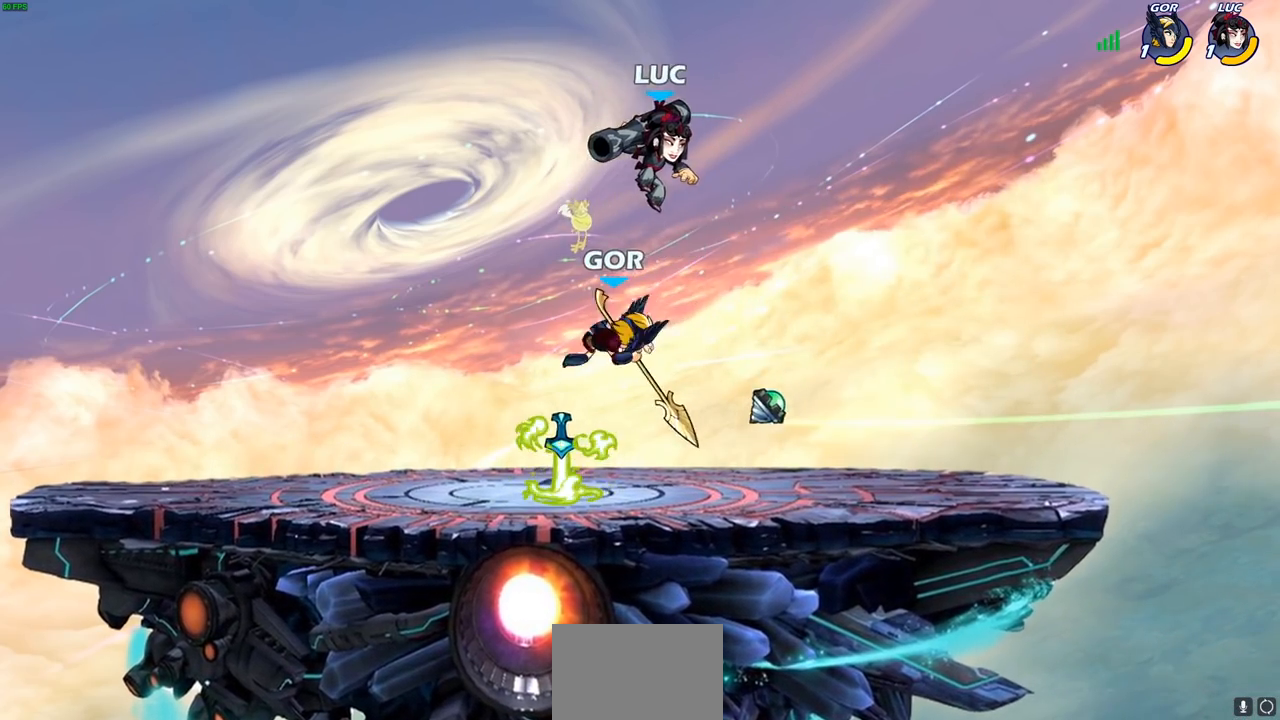
{"buttons": [], "left_stick": "right", "right_stick": "center", "events": [[117, "SQUARE", "down"], [200, "SQUARE", "up"], [267, "left_stick", "right"]]}
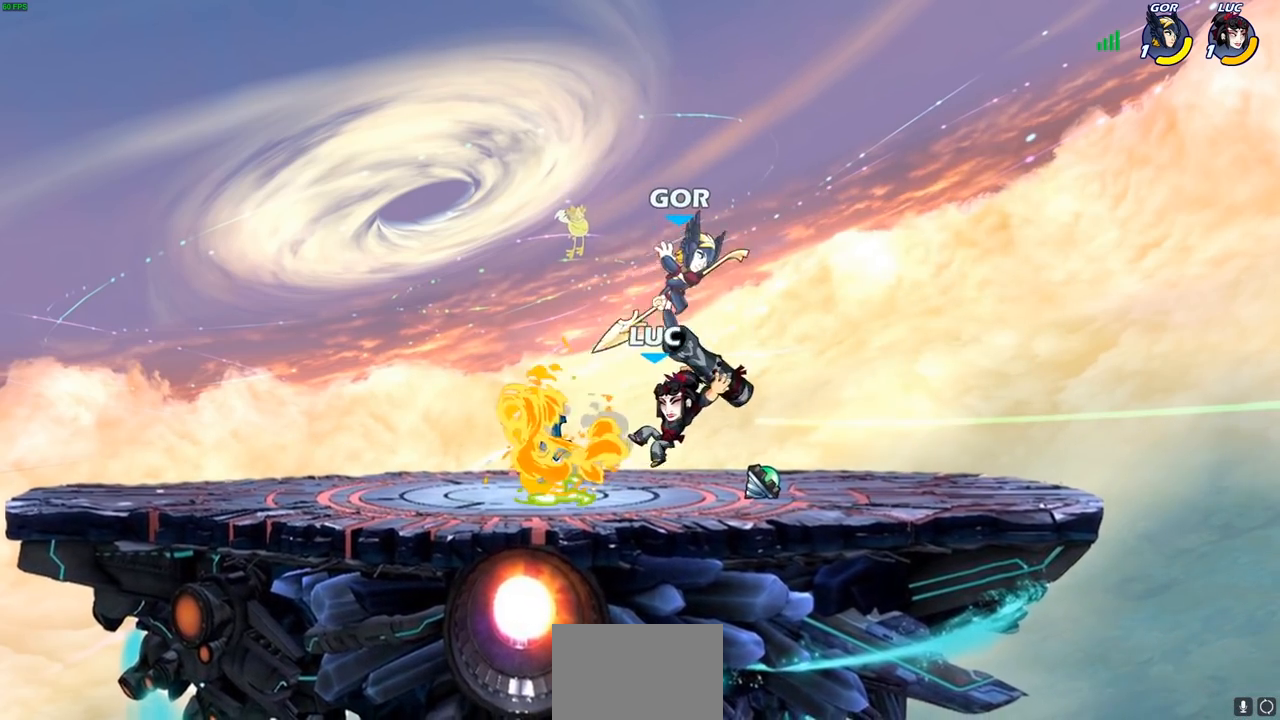
{"buttons": [], "left_stick": "right", "right_stick": "center", "events": []}
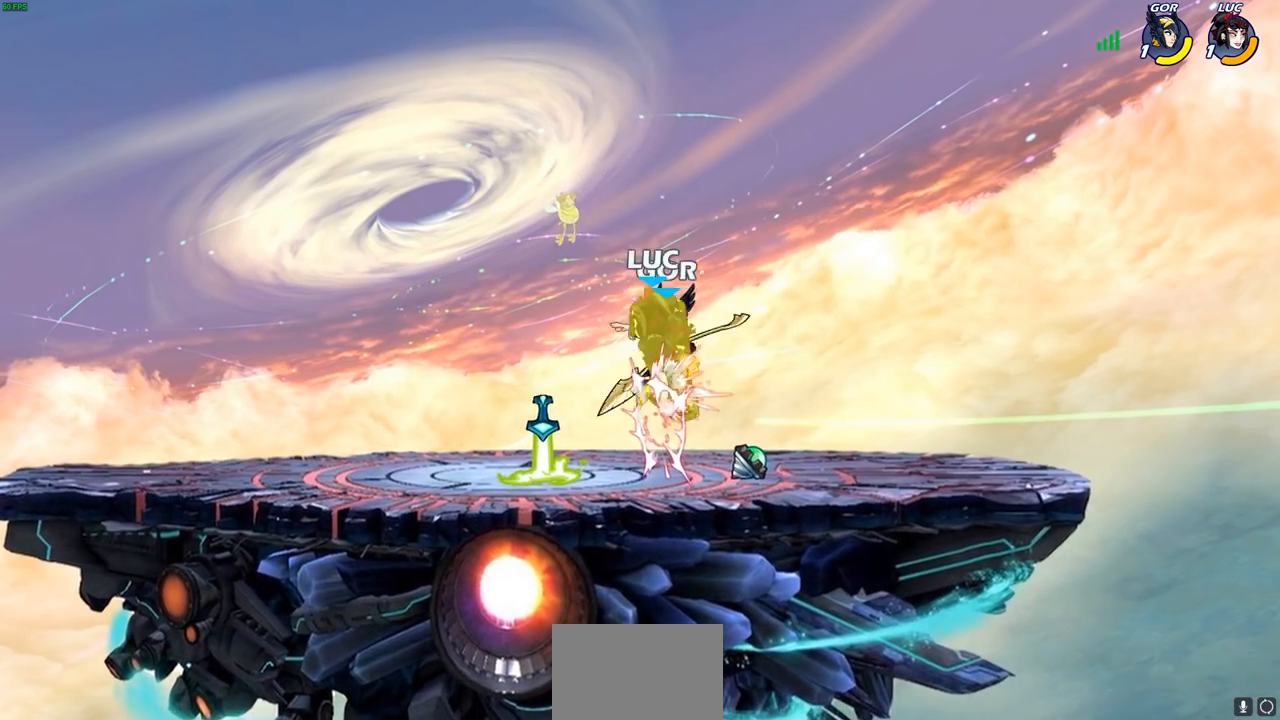
{"buttons": ["CROSS"], "left_stick": "down", "right_stick": "center", "events": [[150, "left_stick", "center"], [317, "left_stick", "right"], [350, "CROSS", "down"], [483, "left_stick", "down"]]}
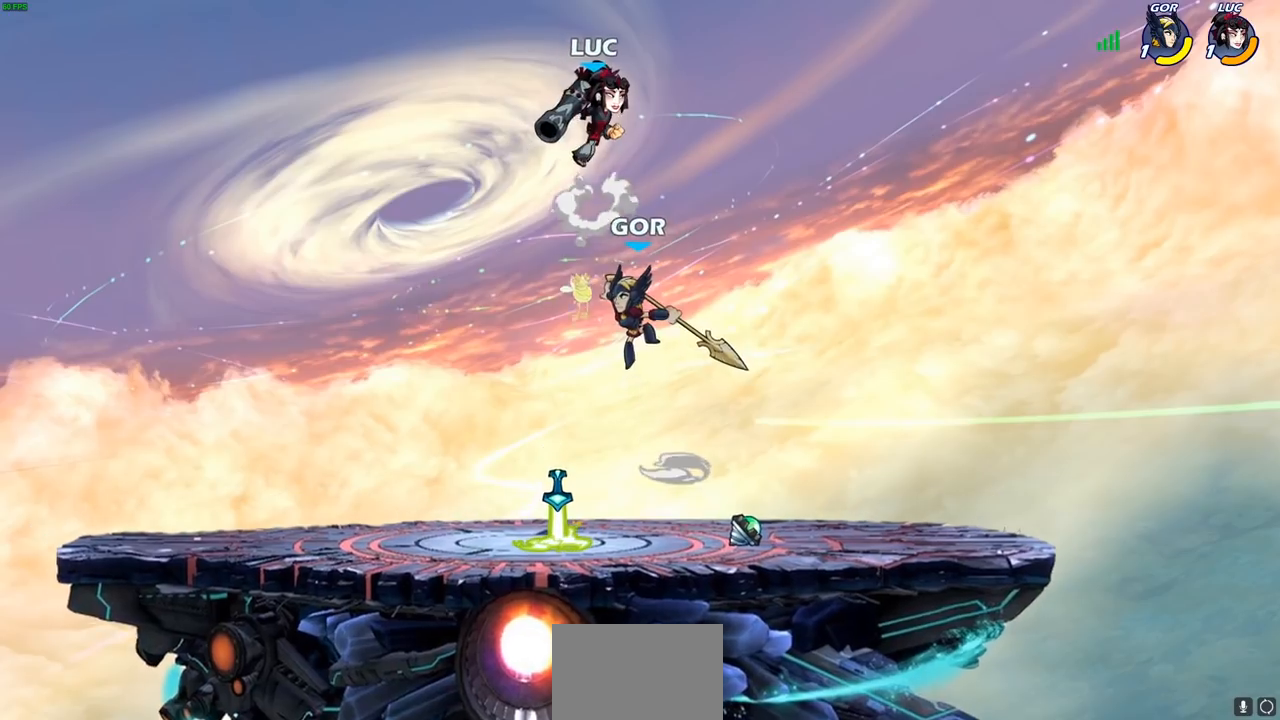
{"buttons": [], "left_stick": "center", "right_stick": "center", "events": [[17, "CIRCLE", "down"], [33, "CROSS", "up"], [183, "CIRCLE", "up"], [217, "left_stick", "center"]]}
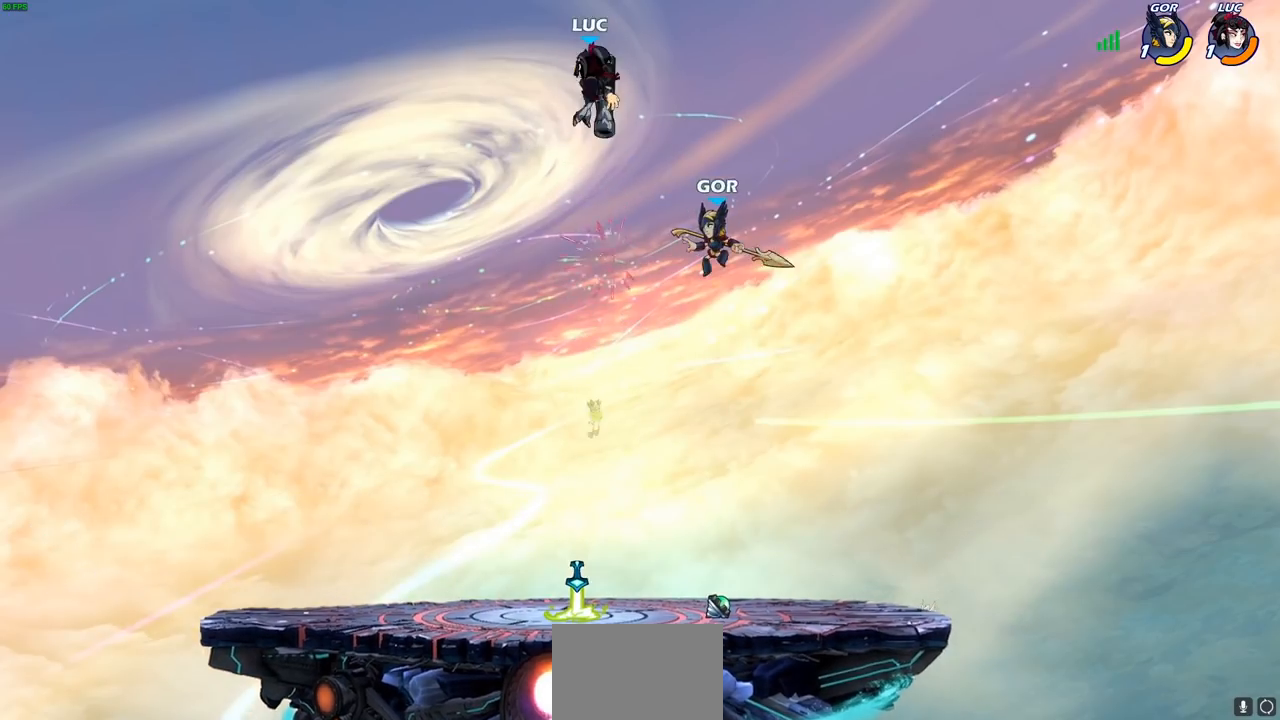
{"buttons": ["R1"], "left_stick": "down", "right_stick": "center", "events": [[100, "left_stick", "up-left"], [217, "left_stick", "right"], [450, "left_stick", "down"], [483, "R1", "down"]]}
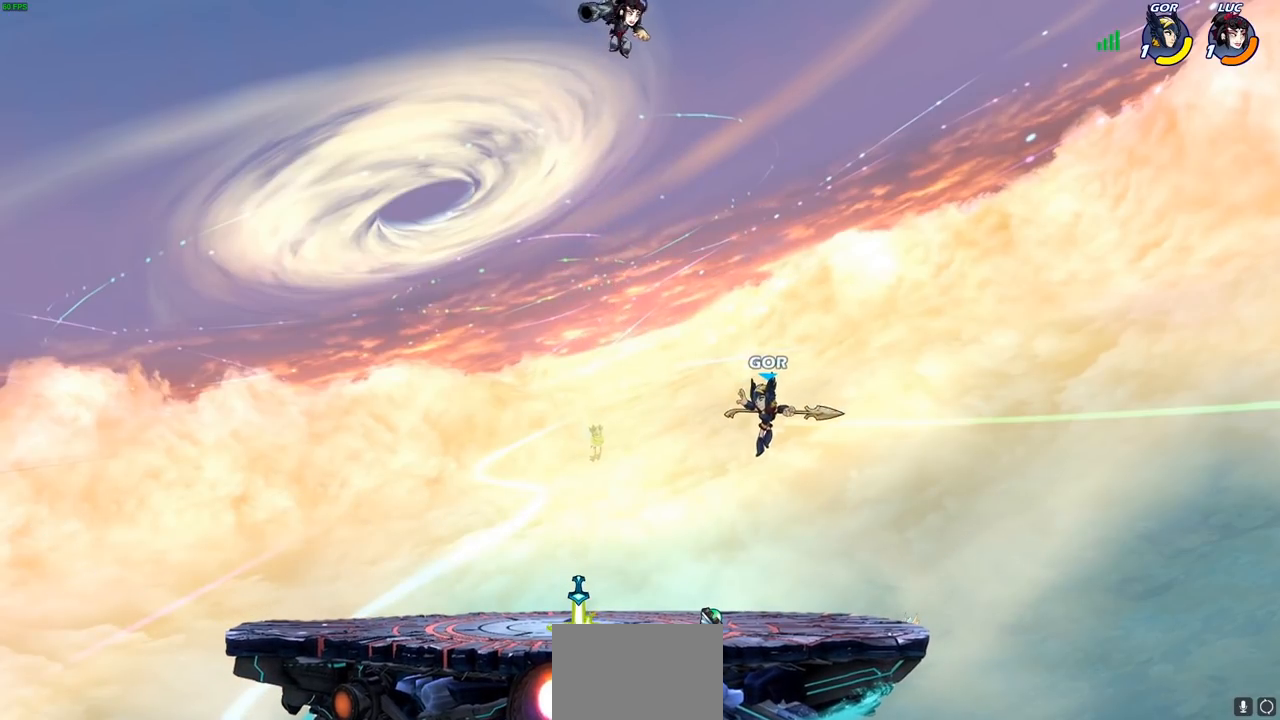
{"buttons": [], "left_stick": "right", "right_stick": "center", "events": [[50, "R1", "up"], [100, "left_stick", "center"], [417, "left_stick", "right"]]}
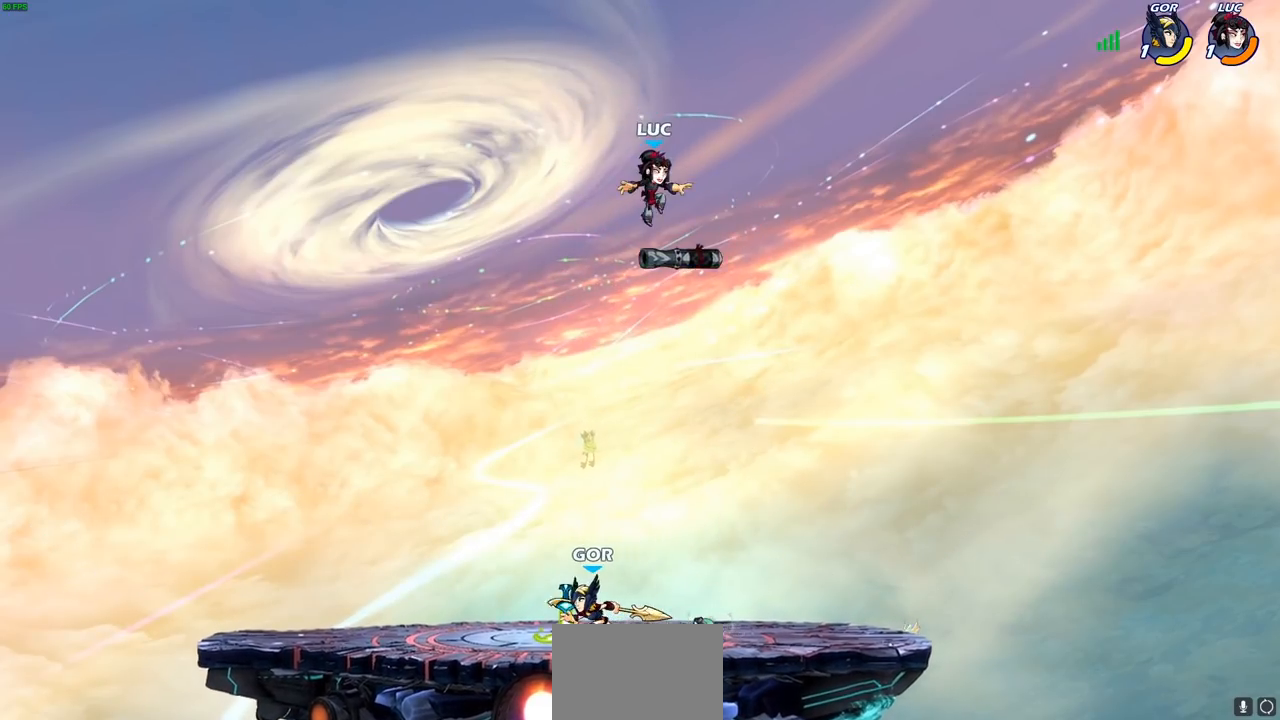
{"buttons": [], "left_stick": "right", "right_stick": "center", "events": [[200, "left_stick", "down-right"], [300, "left_stick", "down"], [450, "left_stick", "right"]]}
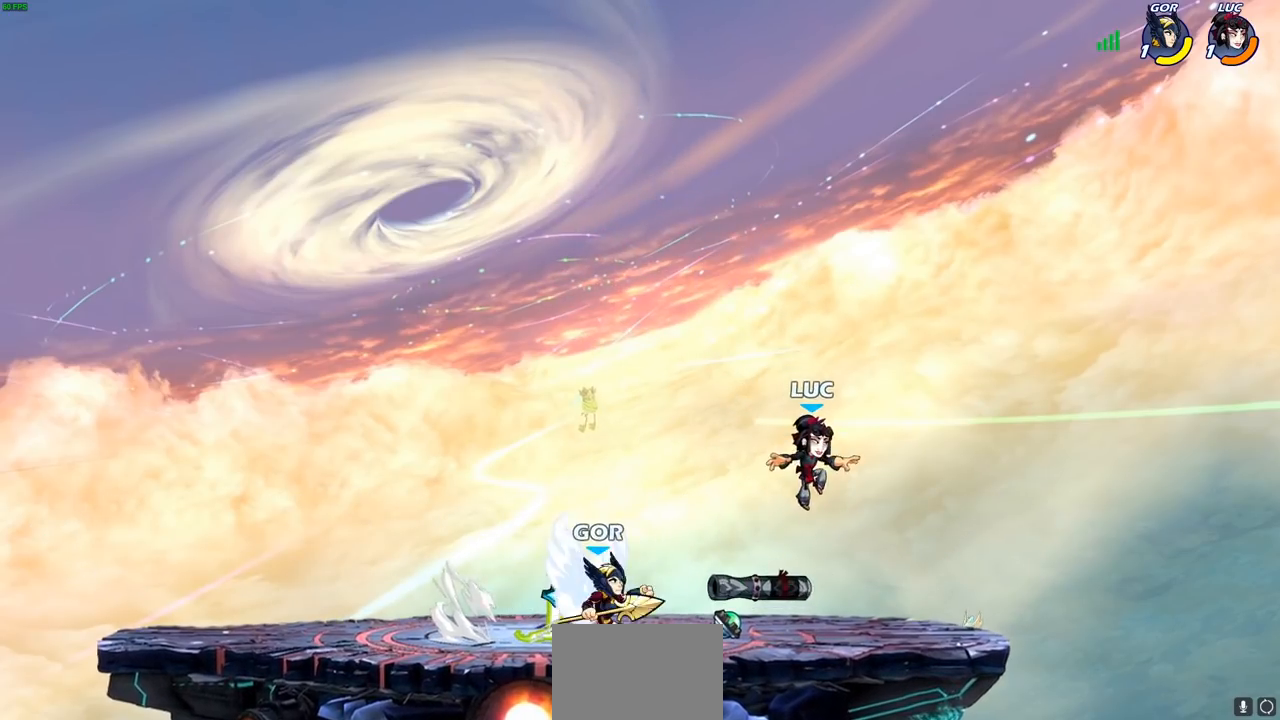
{"buttons": ["CROSS"], "left_stick": "left", "right_stick": "center", "events": [[50, "R1", "down"], [133, "R1", "up"], [283, "left_stick", "left"], [433, "CROSS", "down"]]}
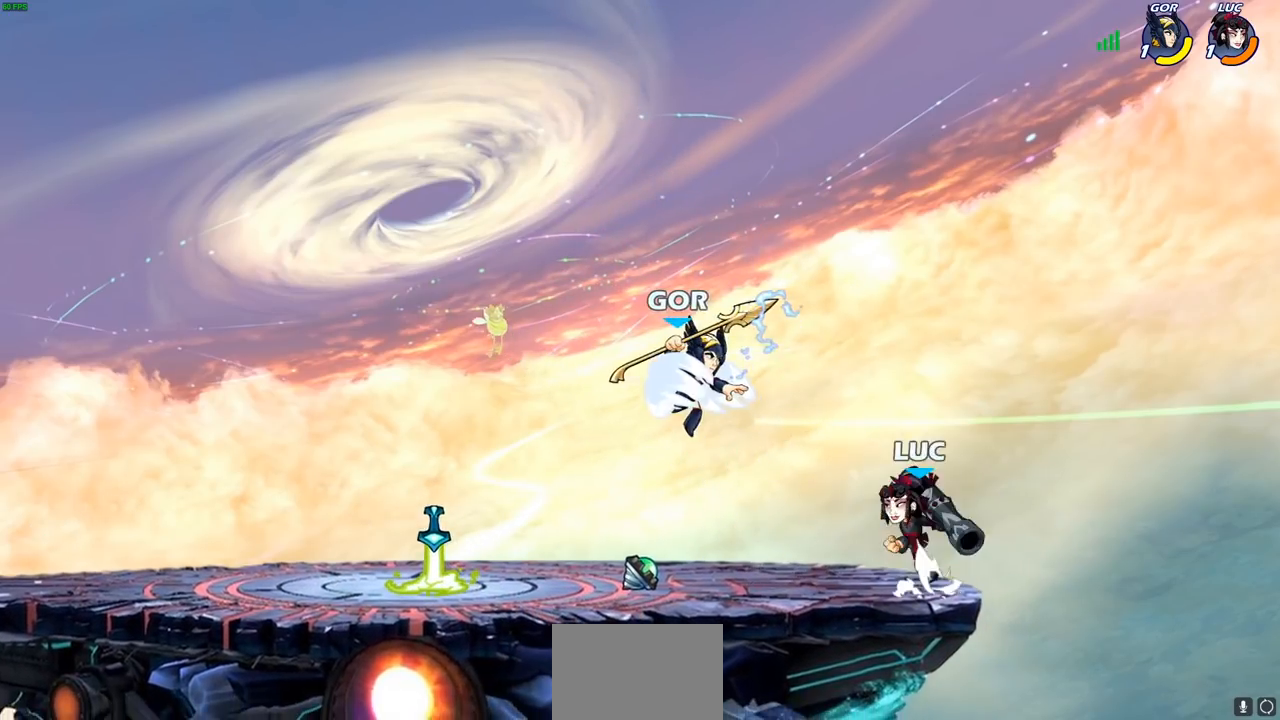
{"buttons": [], "left_stick": "left", "right_stick": "center", "events": [[33, "SQUARE", "down"], [67, "CROSS", "up"], [83, "SQUARE", "up"]]}
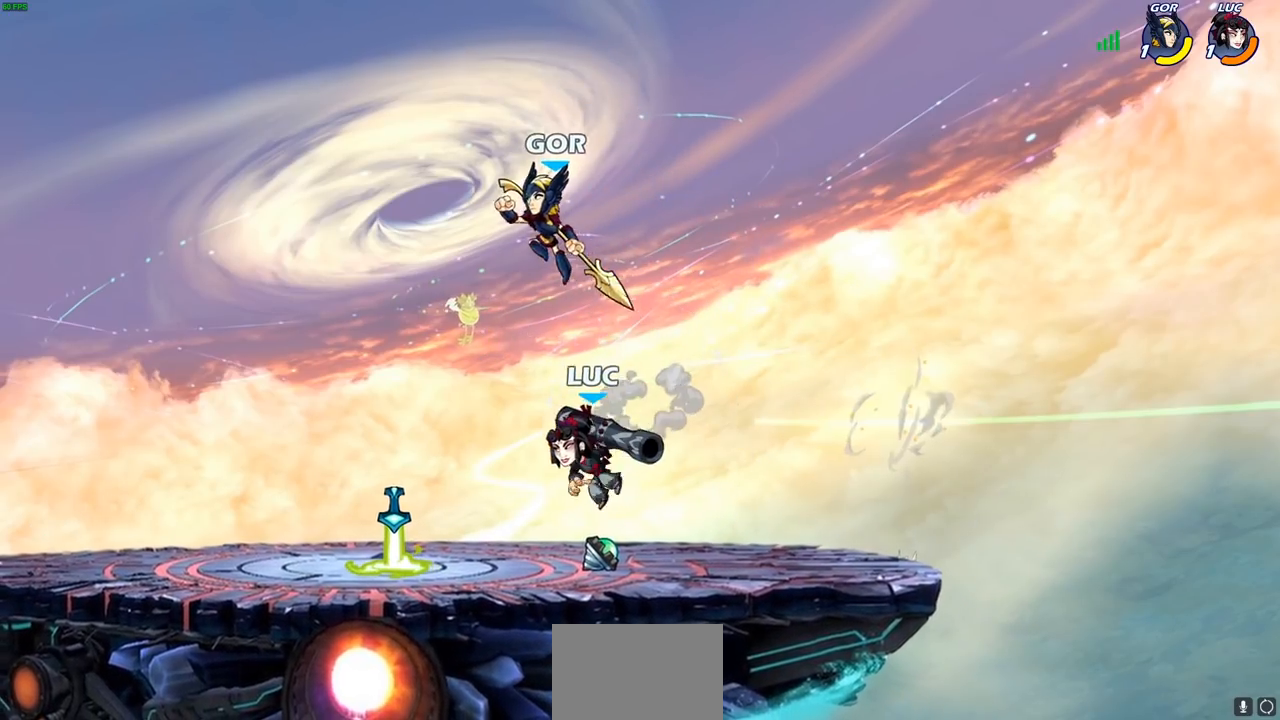
{"buttons": [], "left_stick": "center", "right_stick": "center", "events": [[117, "left_stick", "right"], [350, "left_stick", "center"]]}
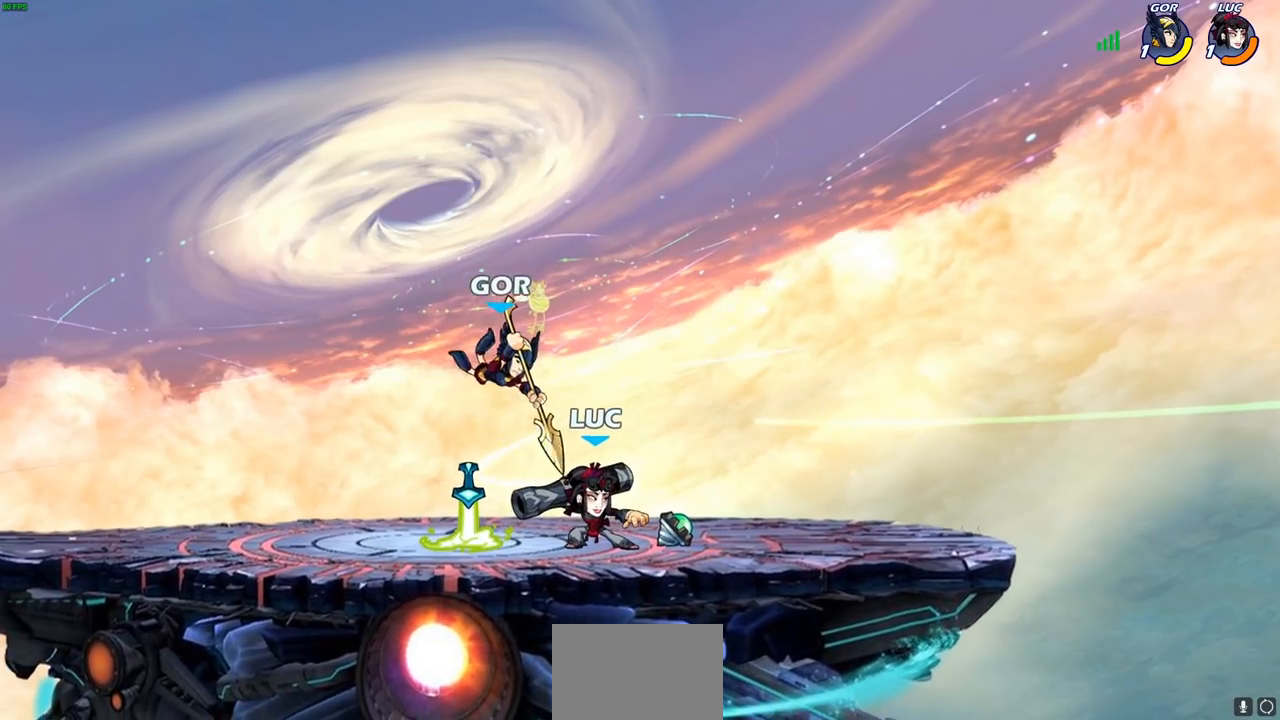
{"buttons": [], "left_stick": "center", "right_stick": "center", "events": [[83, "left_stick", "left"], [150, "SQUARE", "down"], [167, "left_stick", "center"], [200, "SQUARE", "up"], [317, "SQUARE", "down"], [400, "SQUARE", "up"]]}
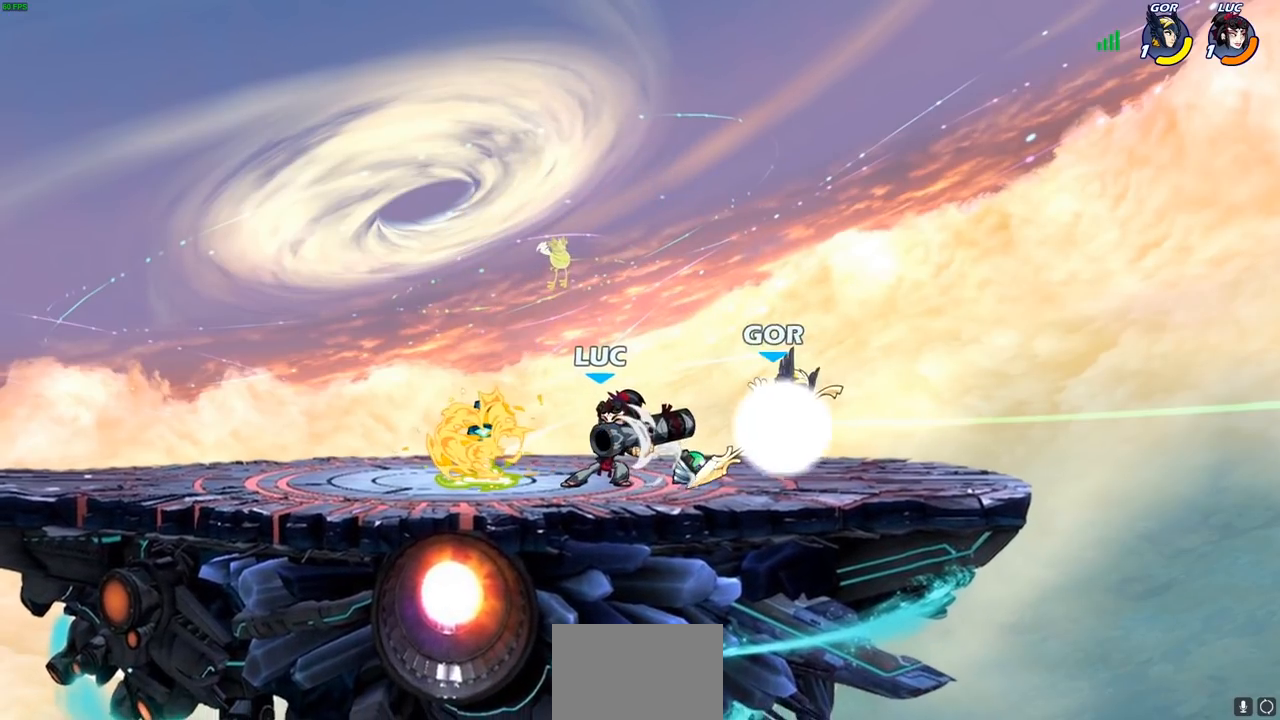
{"buttons": ["R1", "R2"], "left_stick": "up", "right_stick": "center", "events": [[67, "left_stick", "right"], [250, "left_stick", "up-right"], [283, "CROSS", "down"], [367, "R2", "down"], [367, "left_stick", "up"], [400, "CROSS", "up"], [450, "R1", "down"]]}
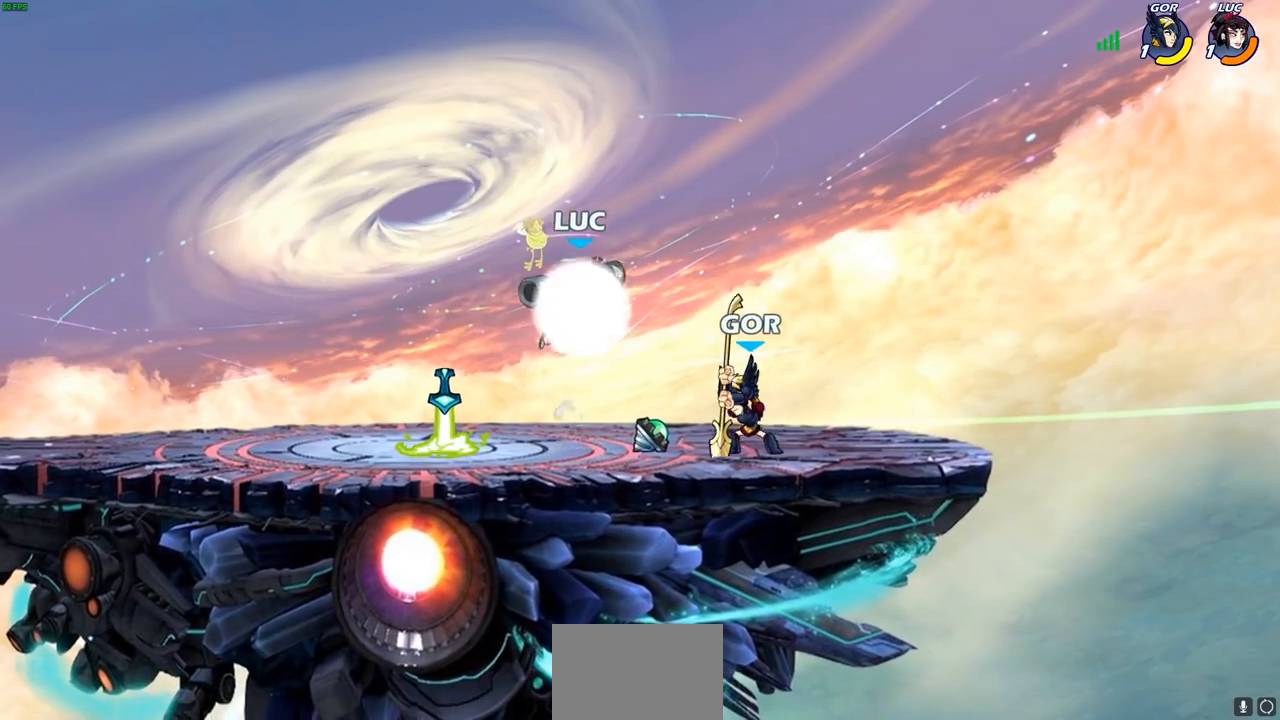
{"buttons": [], "left_stick": "center", "right_stick": "center", "events": [[100, "R1", "up"], [100, "R2", "up"], [150, "left_stick", "center"]]}
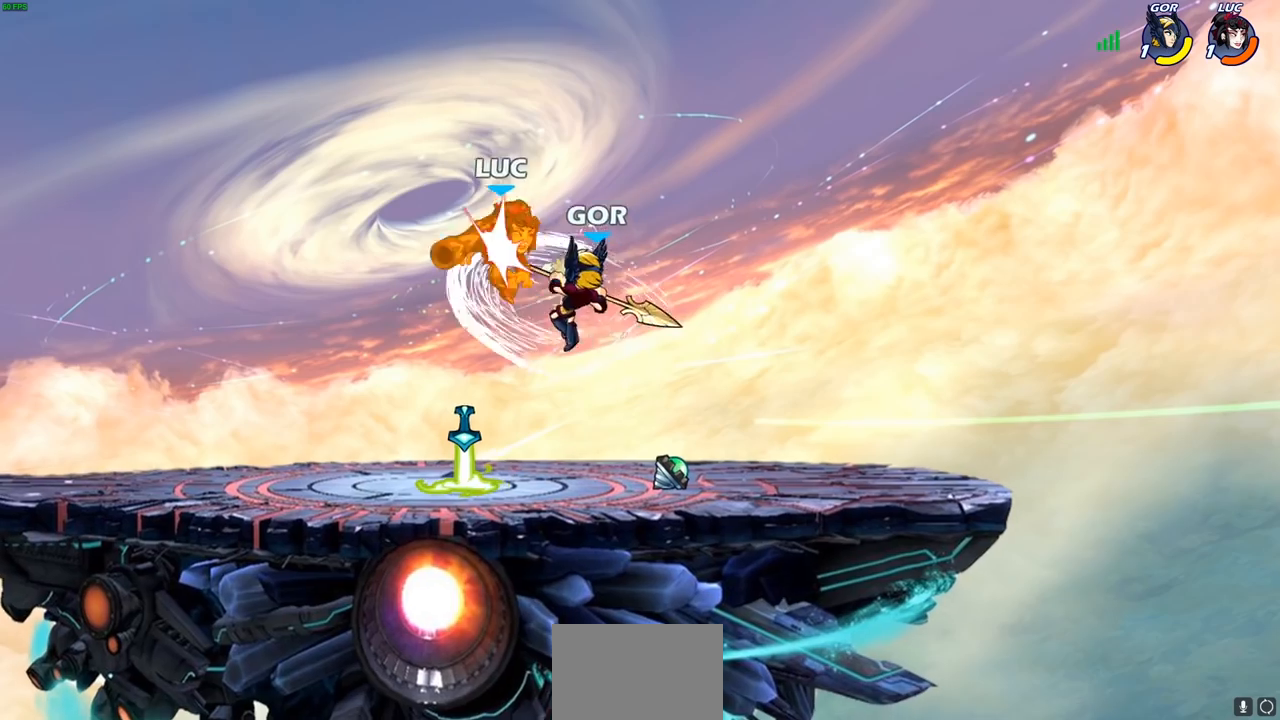
{"buttons": ["R1", "R2"], "left_stick": "down-left", "right_stick": "center", "events": [[17, "left_stick", "up-left"], [67, "left_stick", "left"], [233, "left_stick", "down-left"], [317, "CROSS", "down"], [400, "R2", "down"], [433, "CROSS", "up"], [467, "R1", "down"]]}
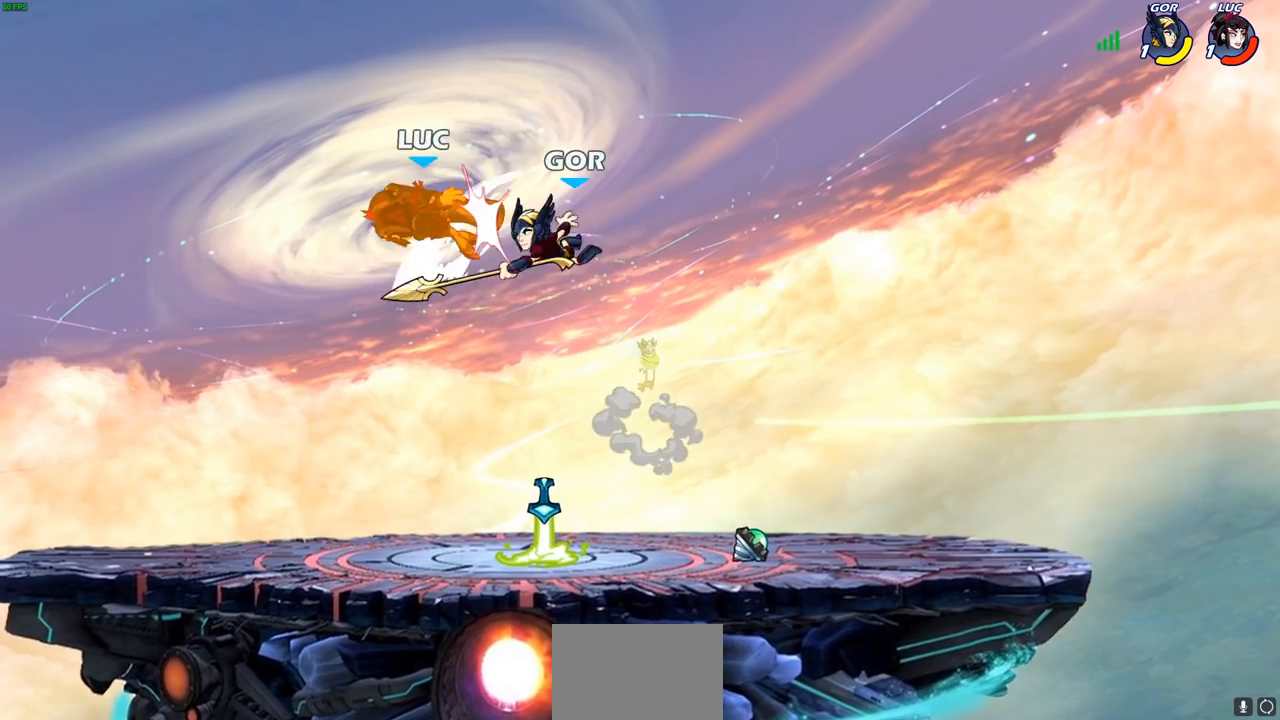
{"buttons": [], "left_stick": "center", "right_stick": "center", "events": [[150, "R1", "up"], [183, "R2", "up"], [200, "left_stick", "center"], [283, "left_stick", "right"], [417, "left_stick", "center"]]}
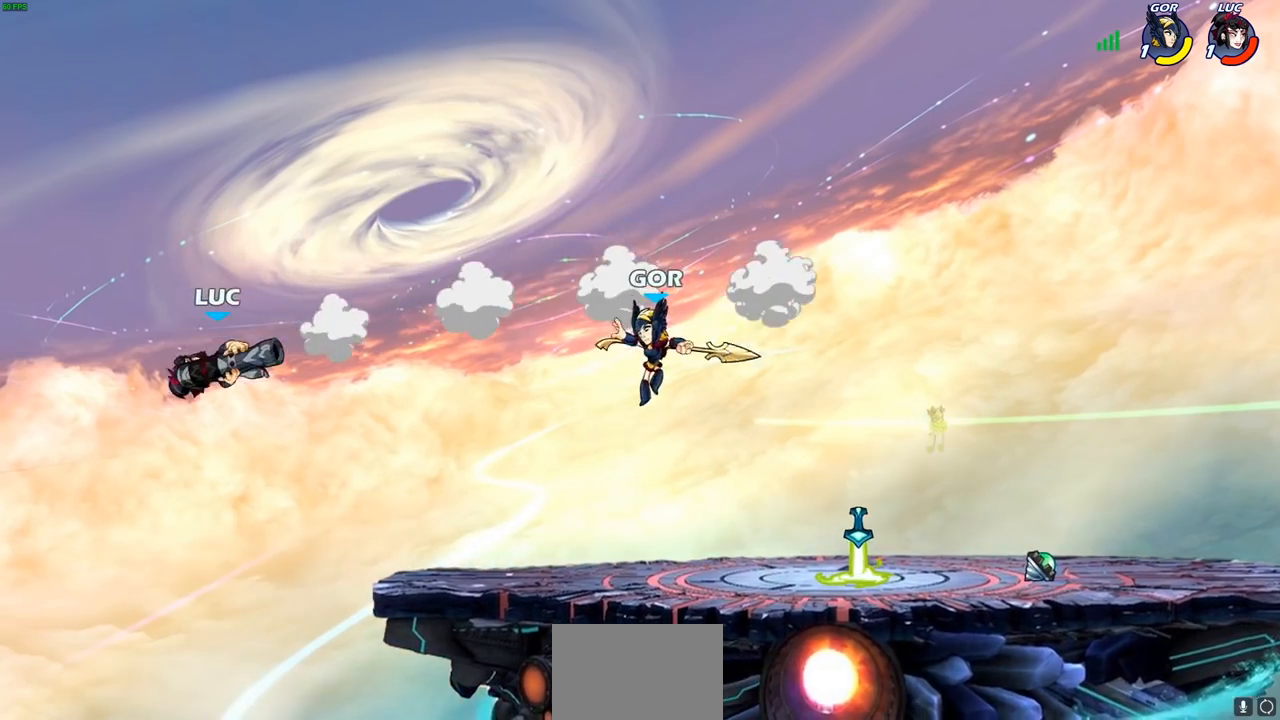
{"buttons": [], "left_stick": "right", "right_stick": "center", "events": [[133, "left_stick", "right"]]}
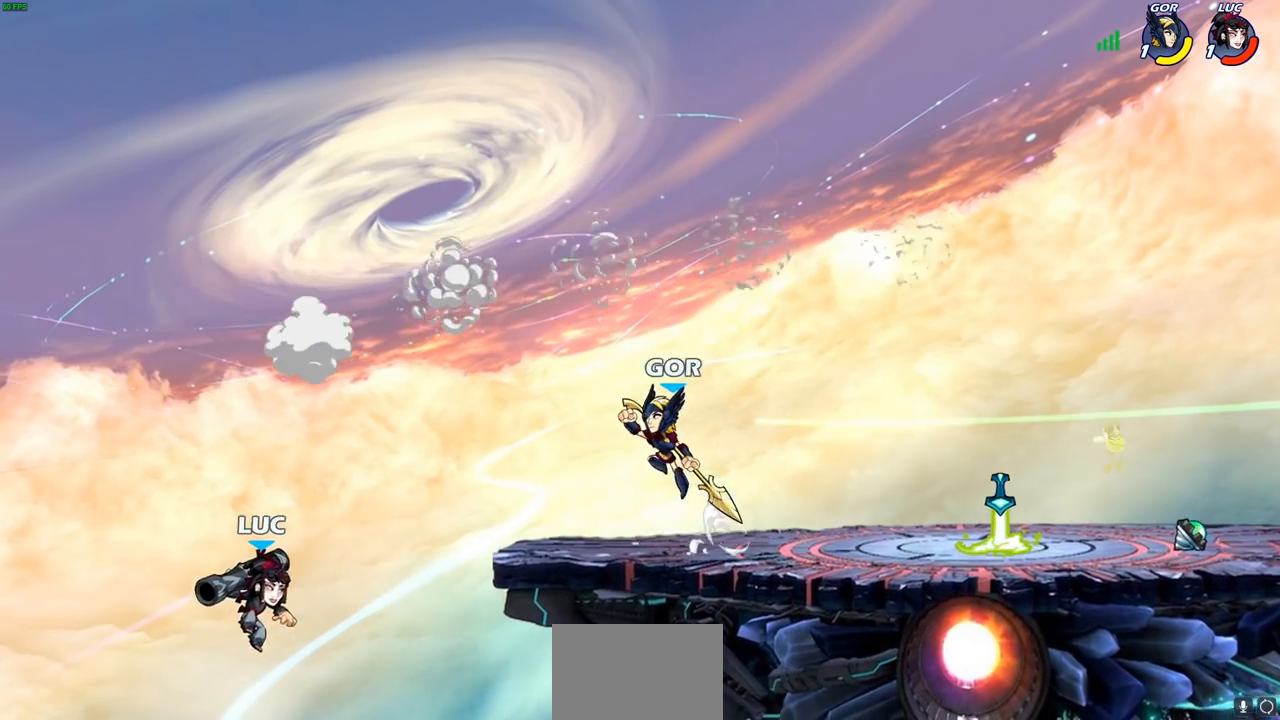
{"buttons": [], "left_stick": "up-left", "right_stick": "center", "events": [[100, "left_stick", "up-left"], [333, "CROSS", "down"], [500, "CROSS", "up"]]}
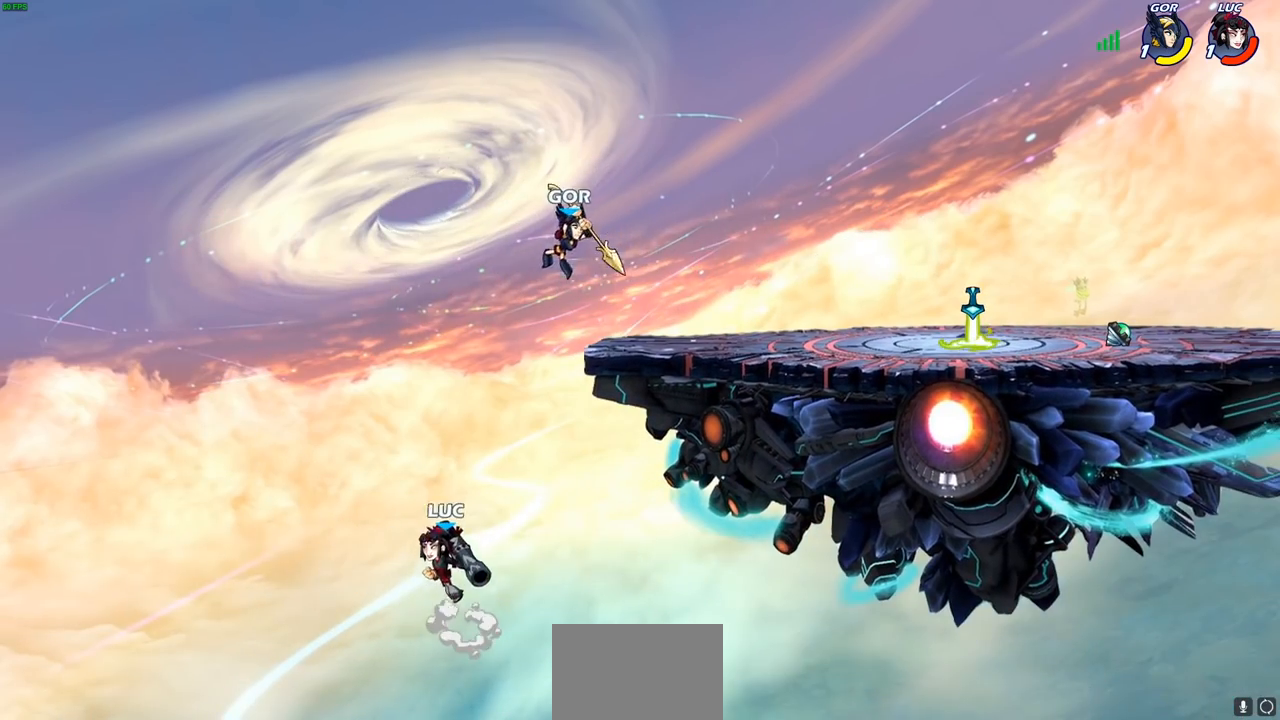
{"buttons": [], "left_stick": "right", "right_stick": "center", "events": [[33, "left_stick", "up-right"], [83, "CIRCLE", "down"], [150, "left_stick", "center"], [167, "CIRCLE", "up"], [283, "left_stick", "right"]]}
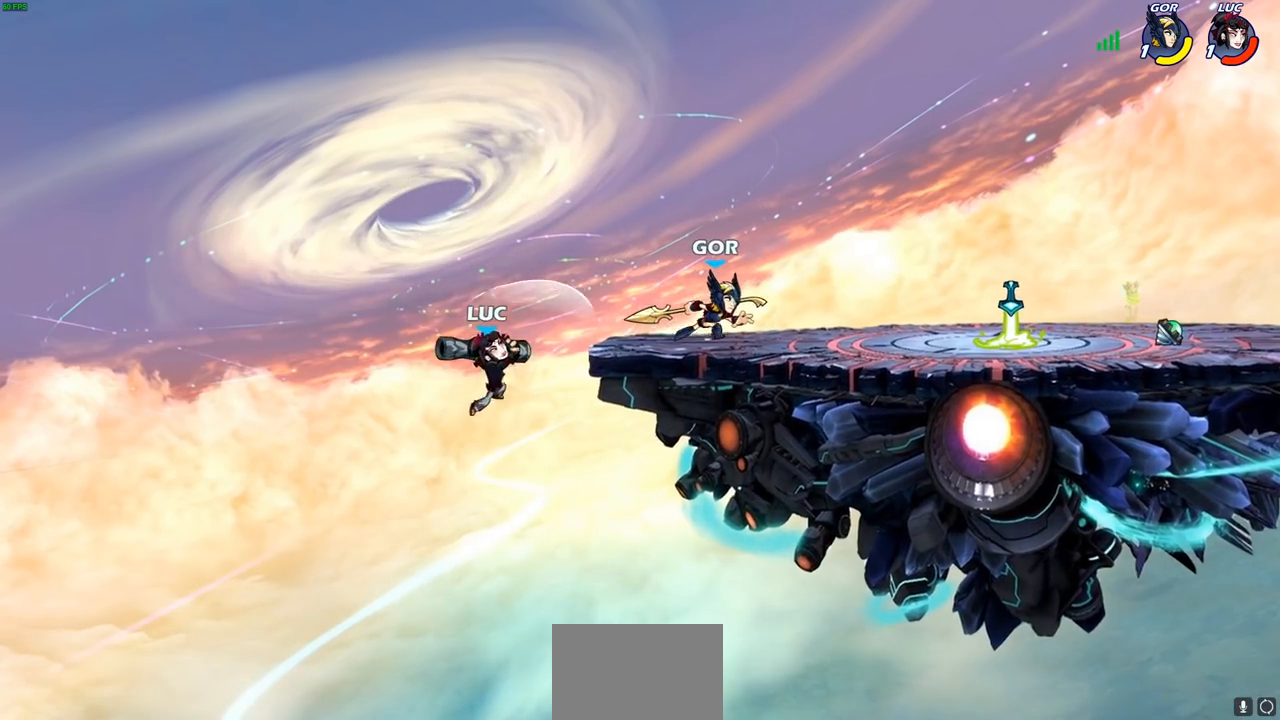
{"buttons": [], "left_stick": "center", "right_stick": "center", "events": [[500, "left_stick", "center"]]}
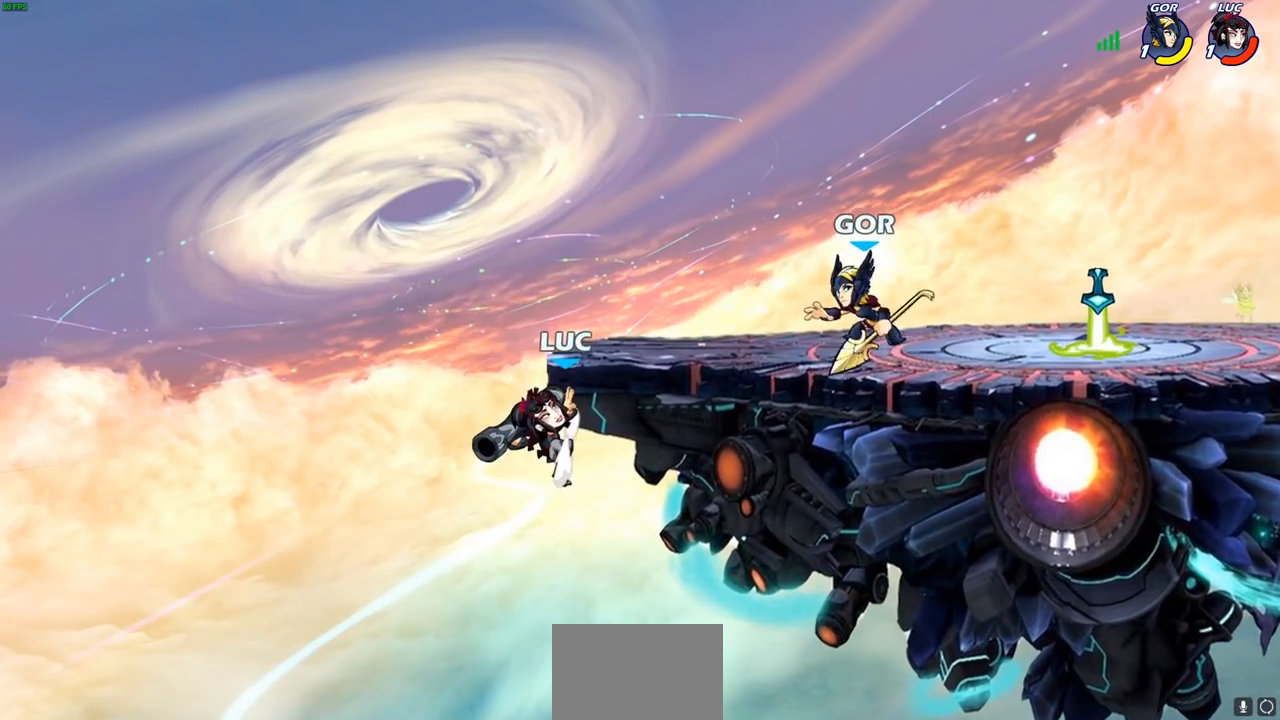
{"buttons": [], "left_stick": "center", "right_stick": "center", "events": [[17, "left_stick", "up-left"], [183, "left_stick", "right"], [383, "CROSS", "down"], [450, "left_stick", "center"], [483, "CROSS", "up"]]}
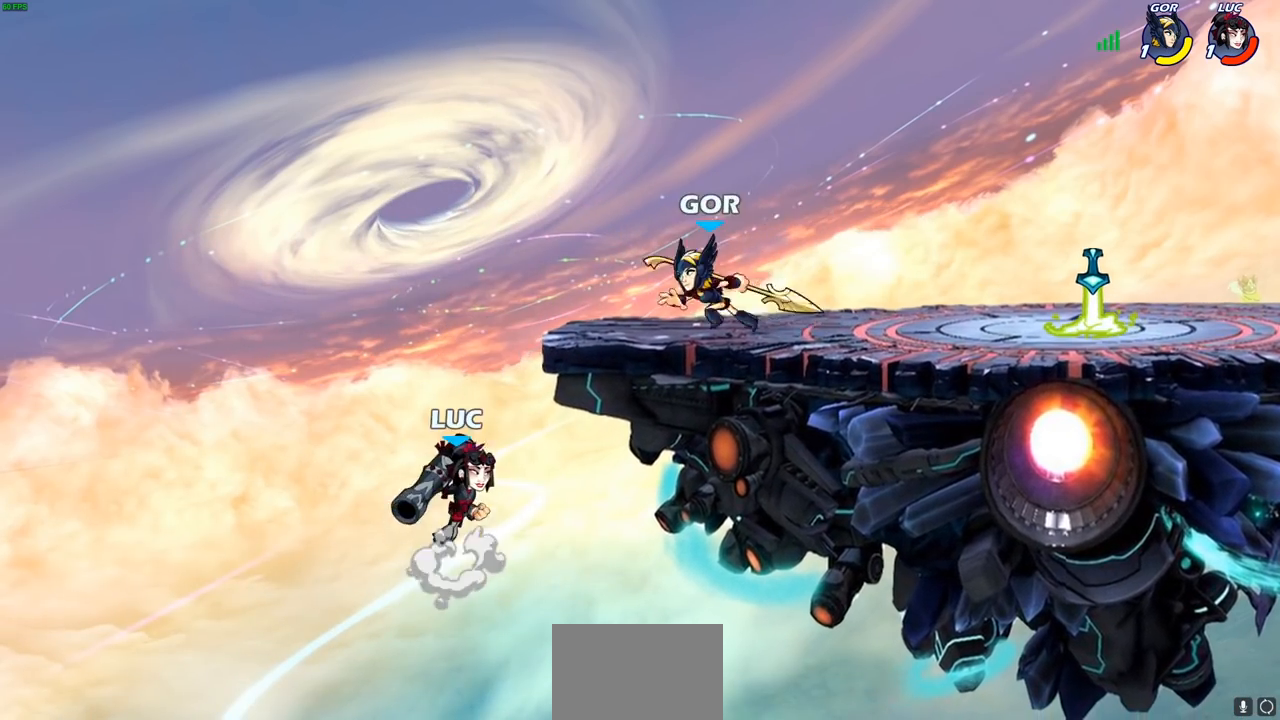
{"buttons": [], "left_stick": "center", "right_stick": "center", "events": [[17, "R2", "down"], [67, "CIRCLE", "down"], [150, "R2", "up"], [167, "CIRCLE", "up"]]}